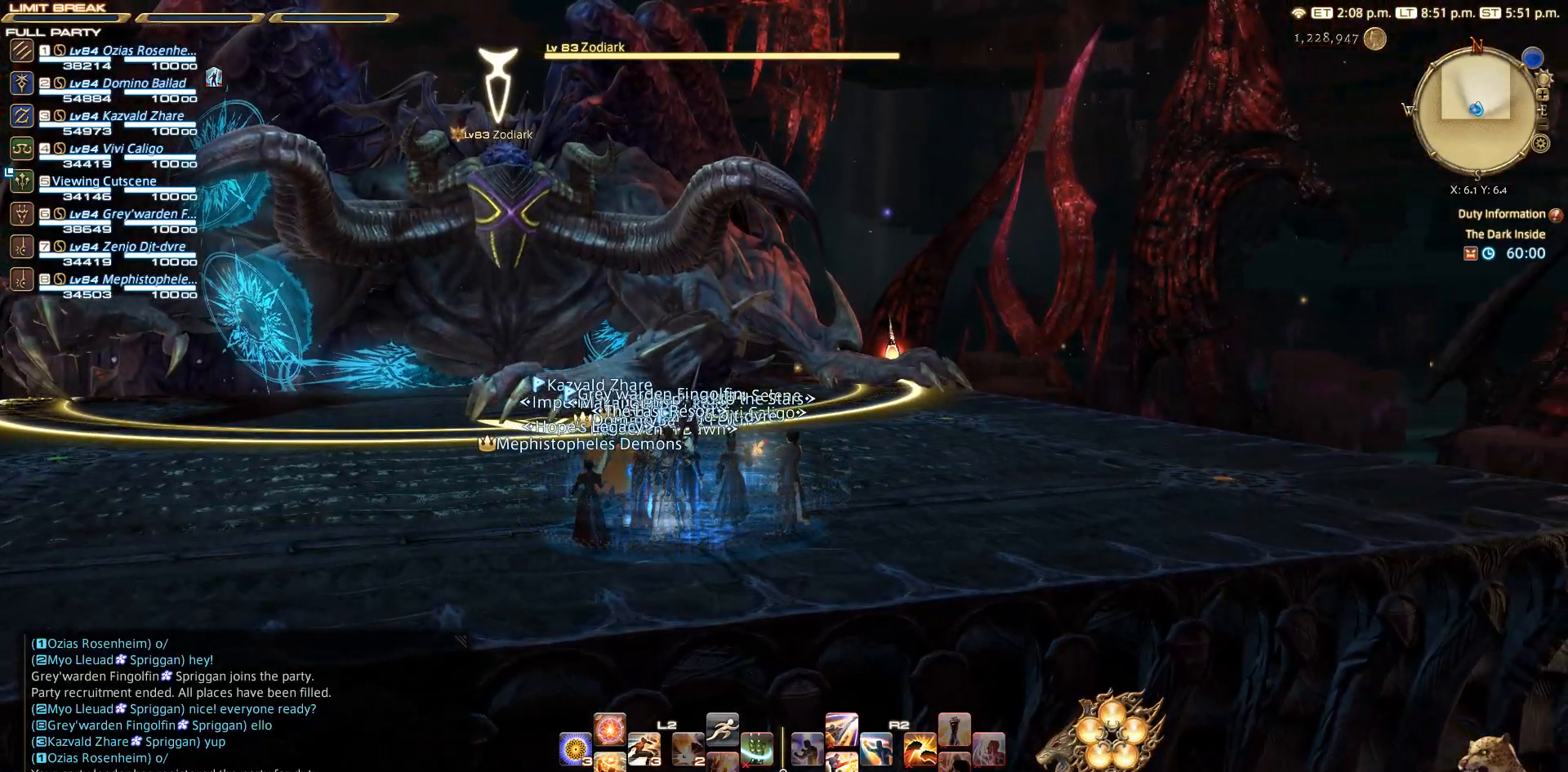
Gameplay with a controller (PlayStation layout); each line is a JSON object with the inputs held at the frame after it. "events" lists button and stick changes between this image and that frame as [ms after this image, input, new state], when the widget could be followed in between. Not read: L3 R3.
{"buttons": [], "left_stick": "center", "right_stick": "center", "events": []}
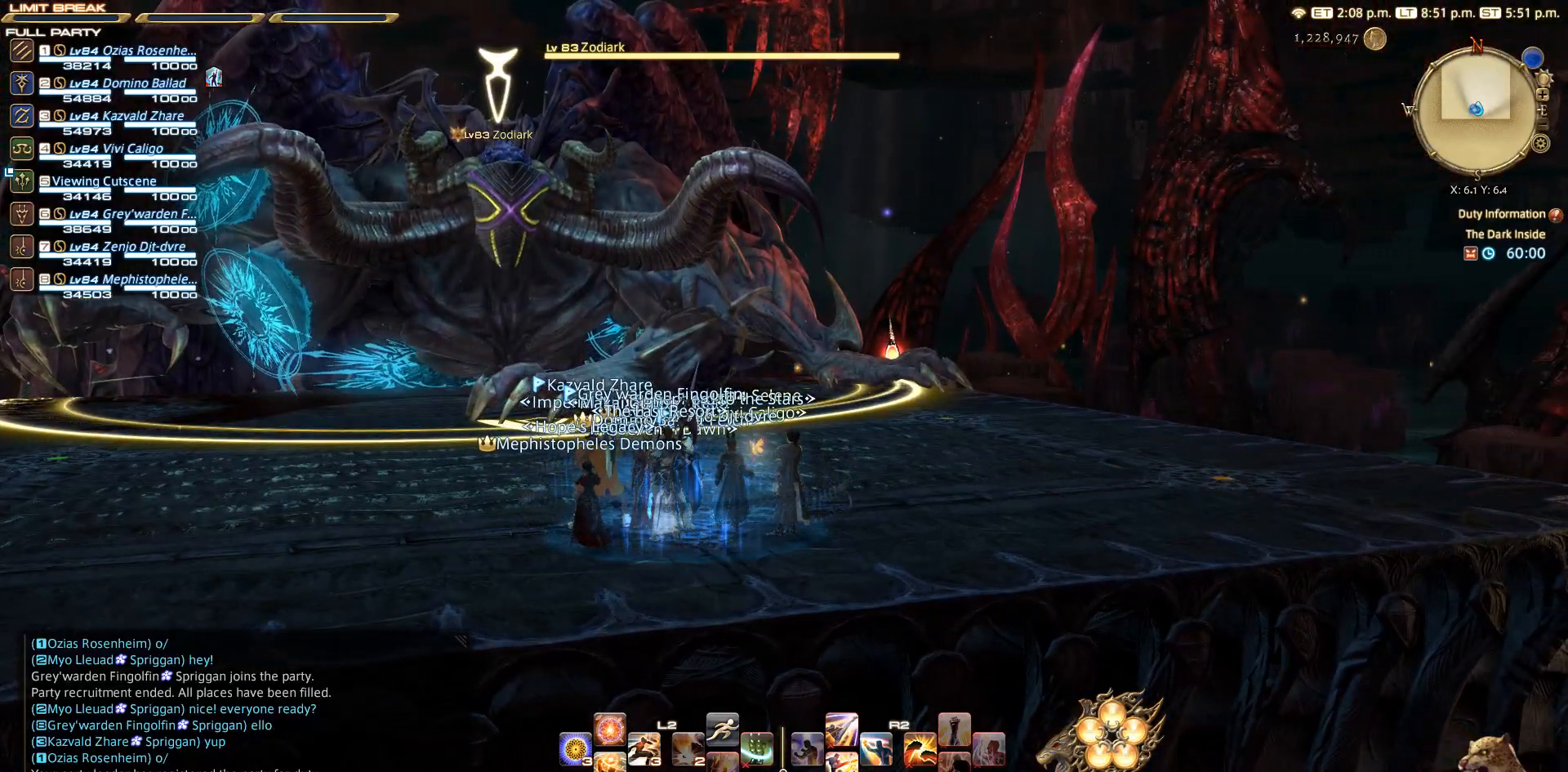
{"buttons": [], "left_stick": "center", "right_stick": "center", "events": []}
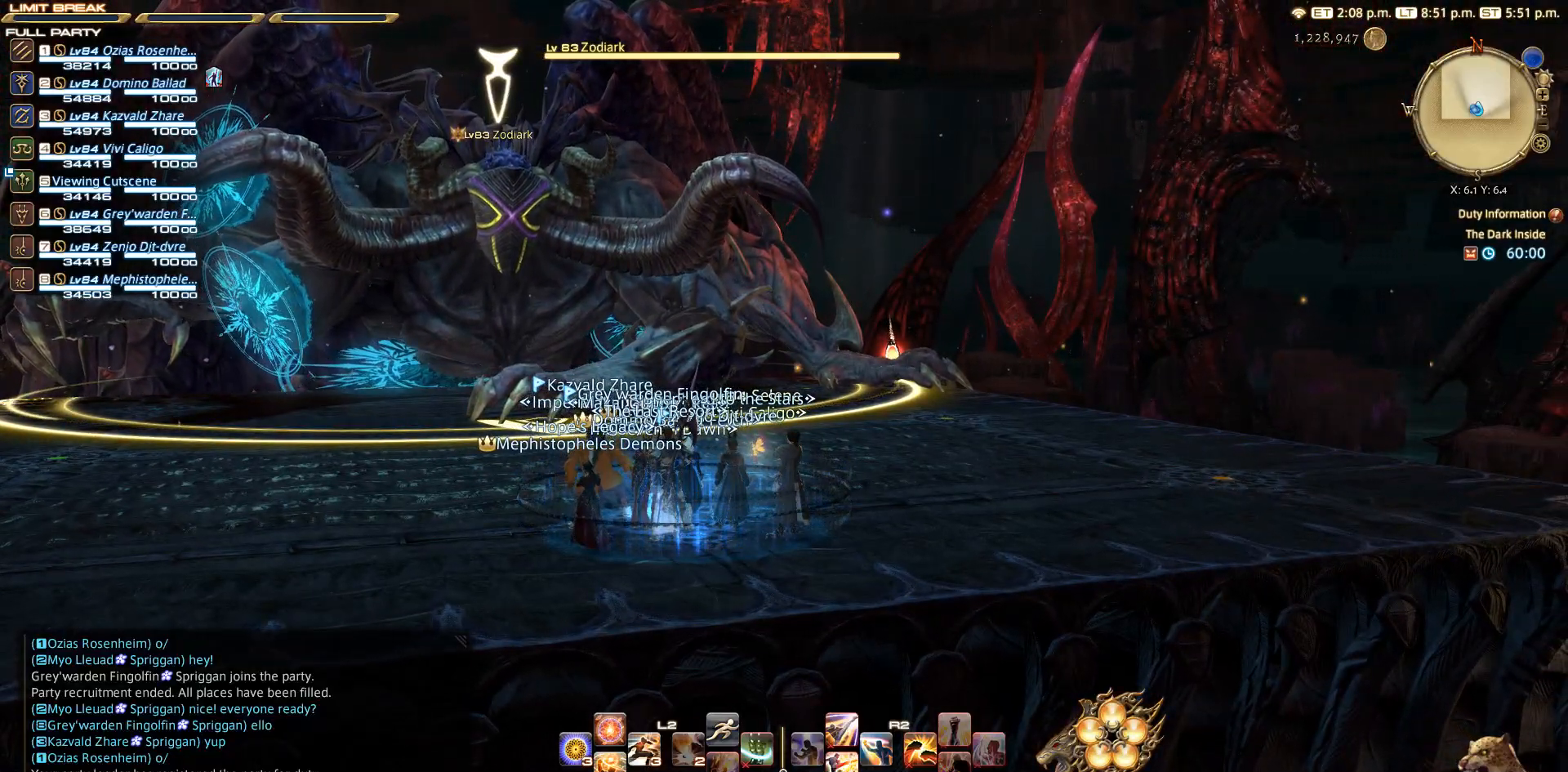
{"buttons": [], "left_stick": "center", "right_stick": "center", "events": []}
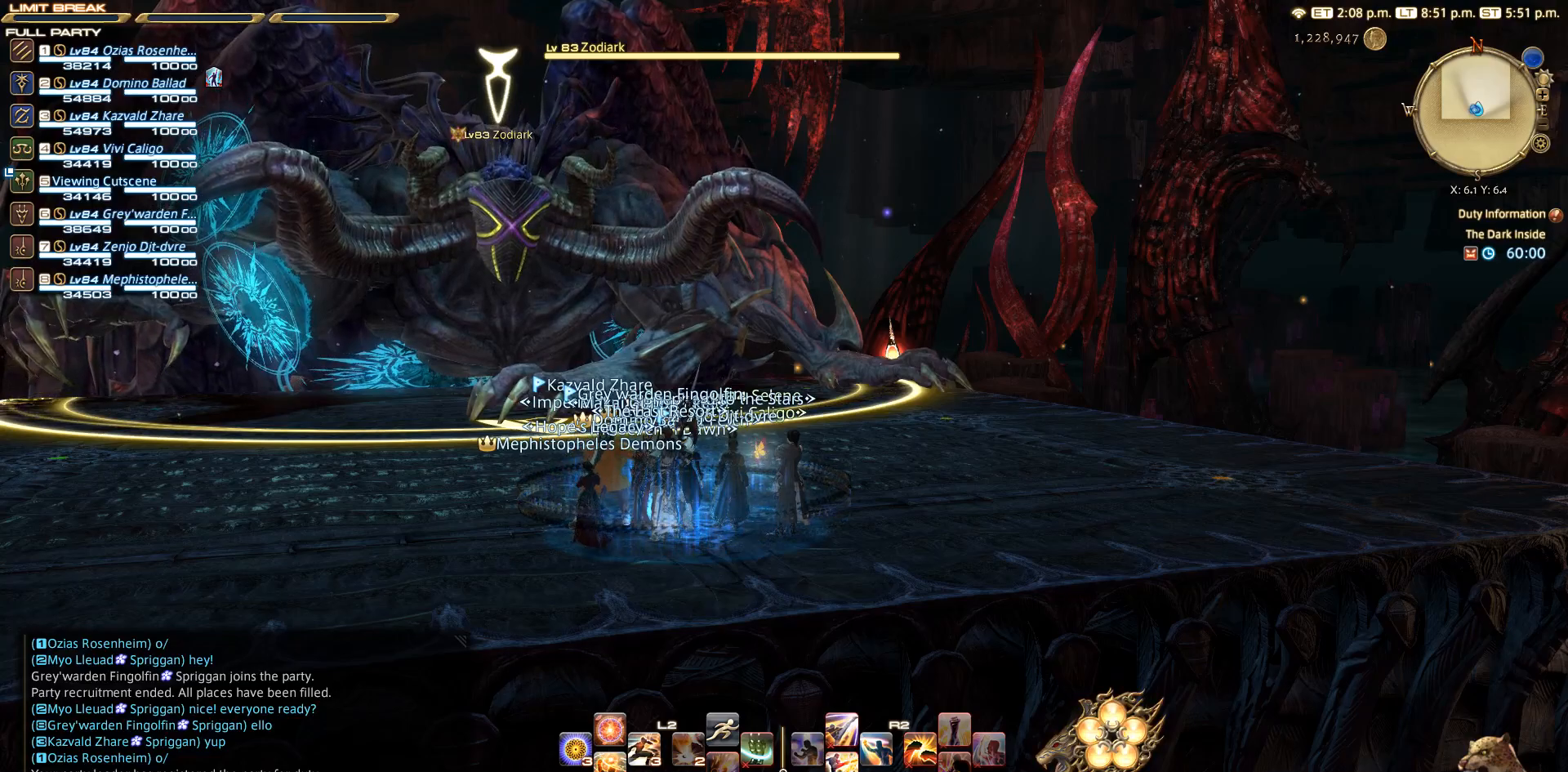
{"buttons": [], "left_stick": "center", "right_stick": "center", "events": []}
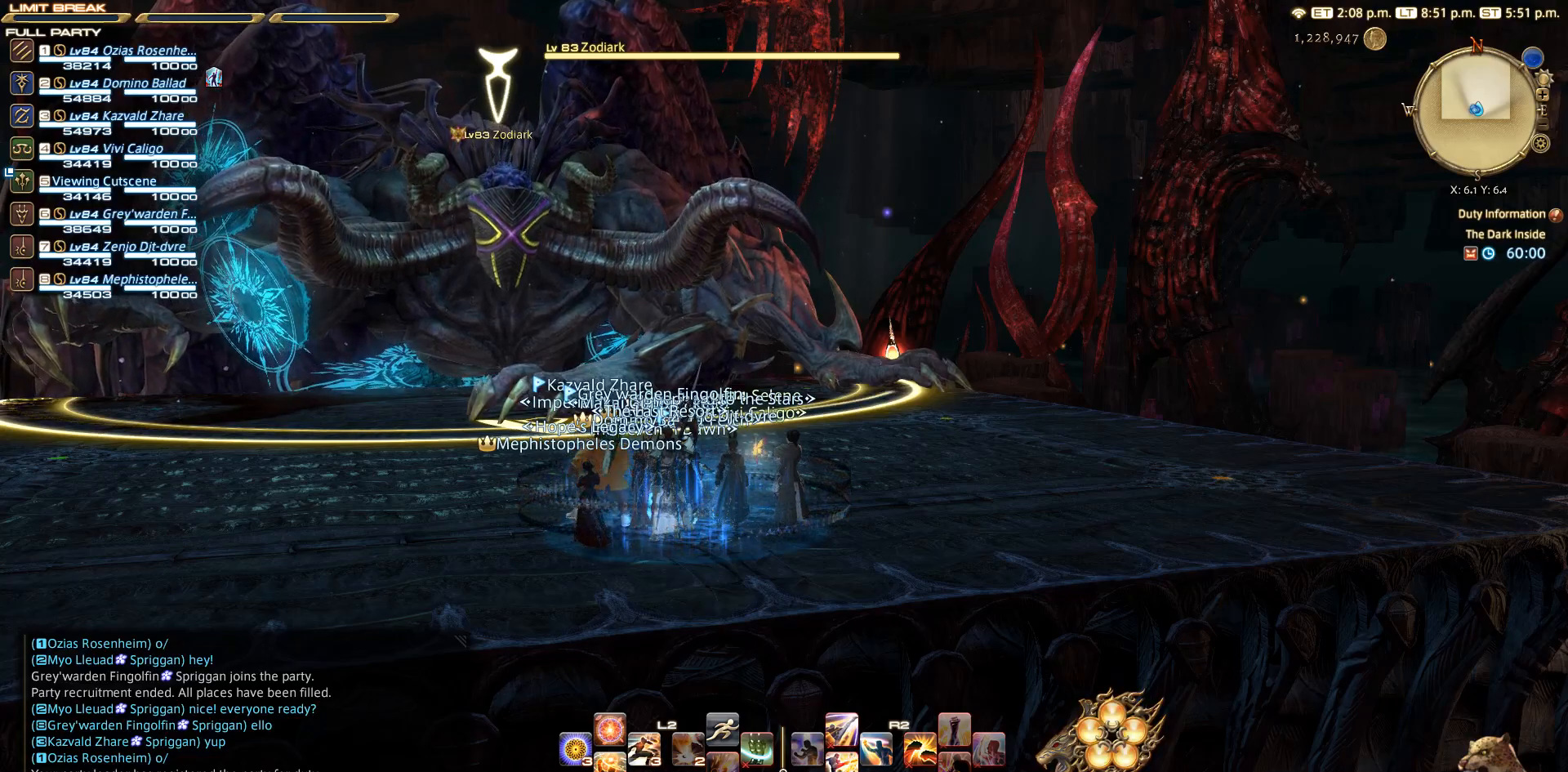
{"buttons": [], "left_stick": "center", "right_stick": "center", "events": []}
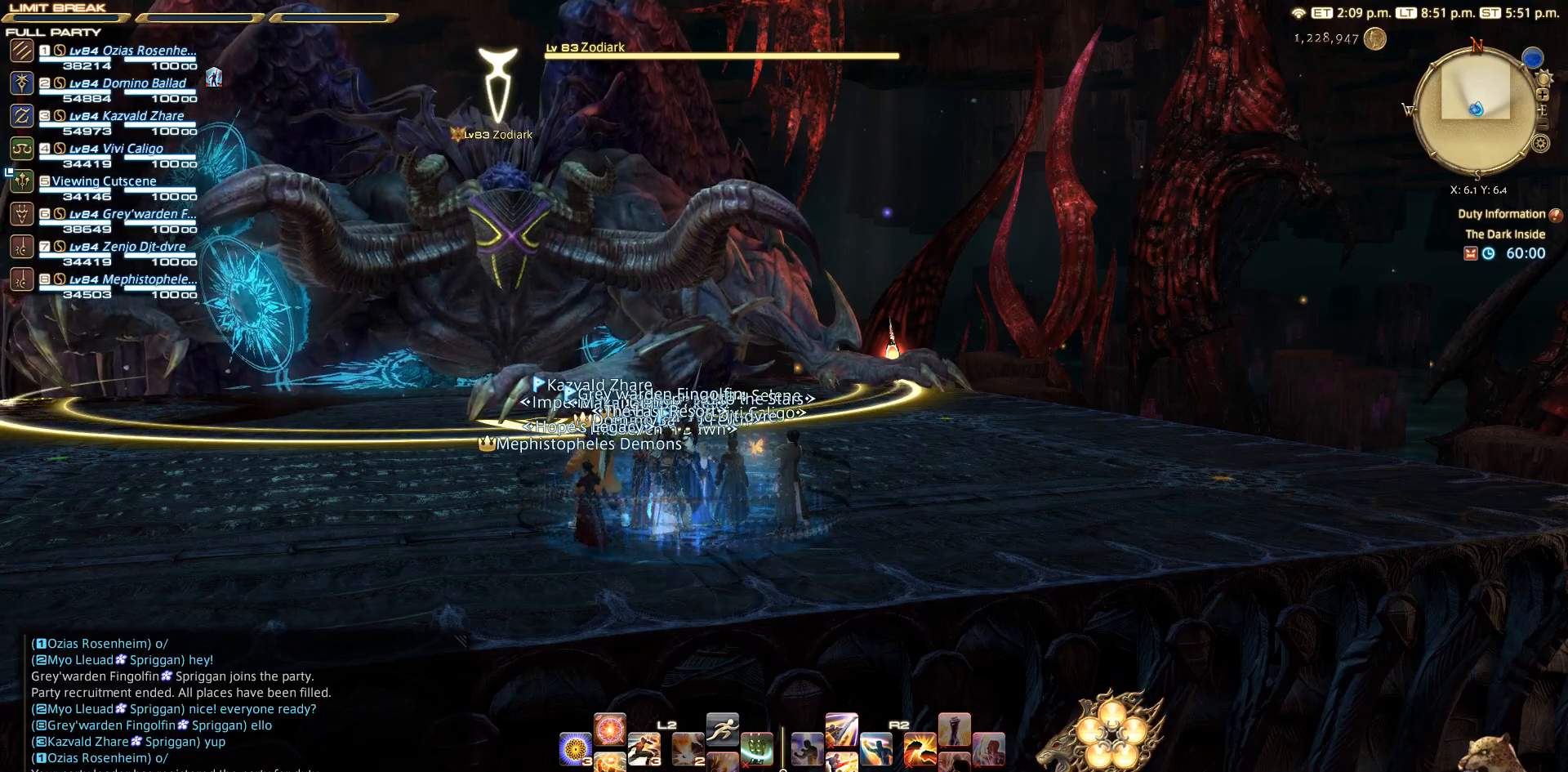
{"buttons": [], "left_stick": "center", "right_stick": "center", "events": []}
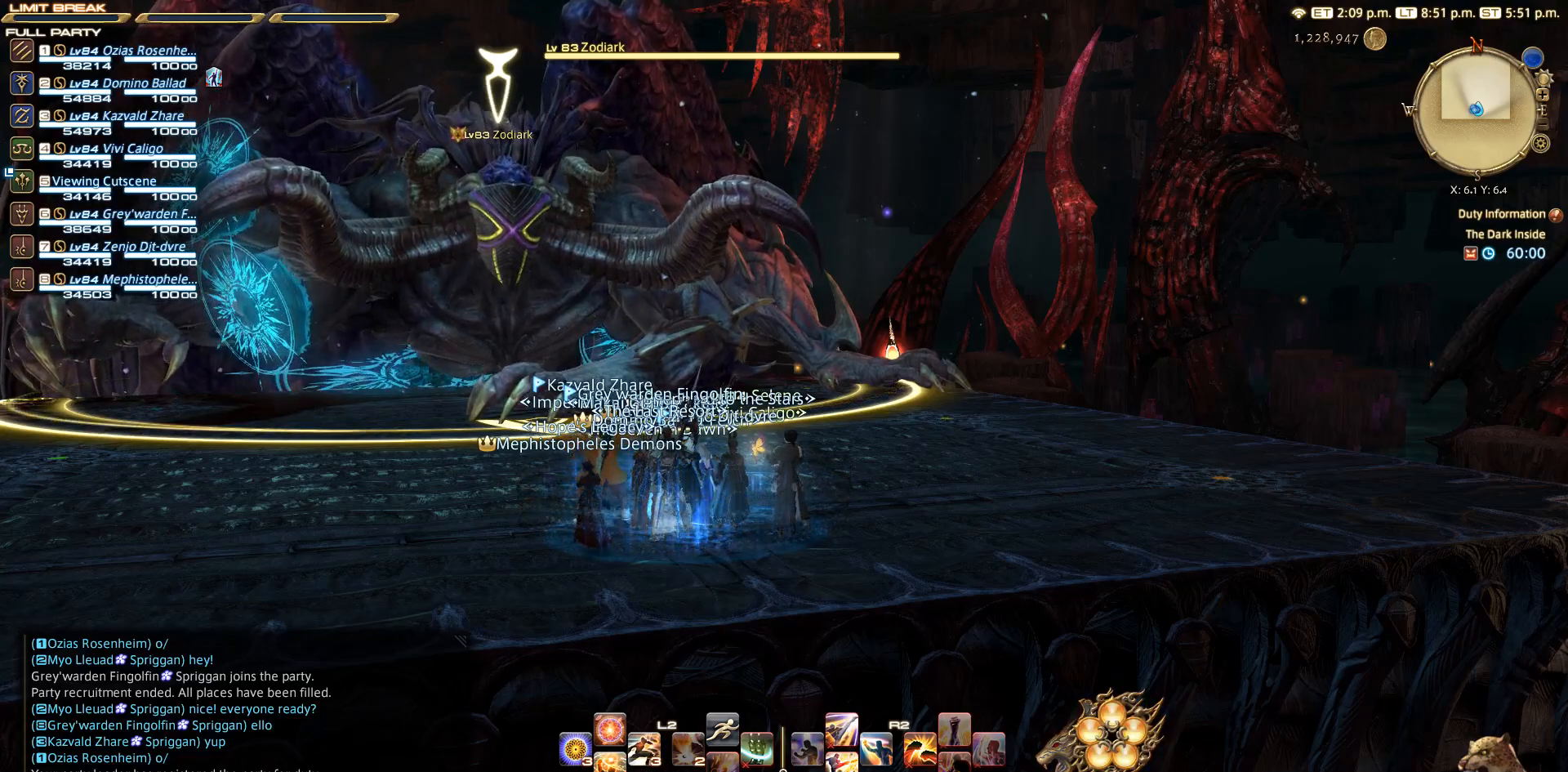
{"buttons": [], "left_stick": "center", "right_stick": "down-left", "events": [[383, "right_stick", "down-left"]]}
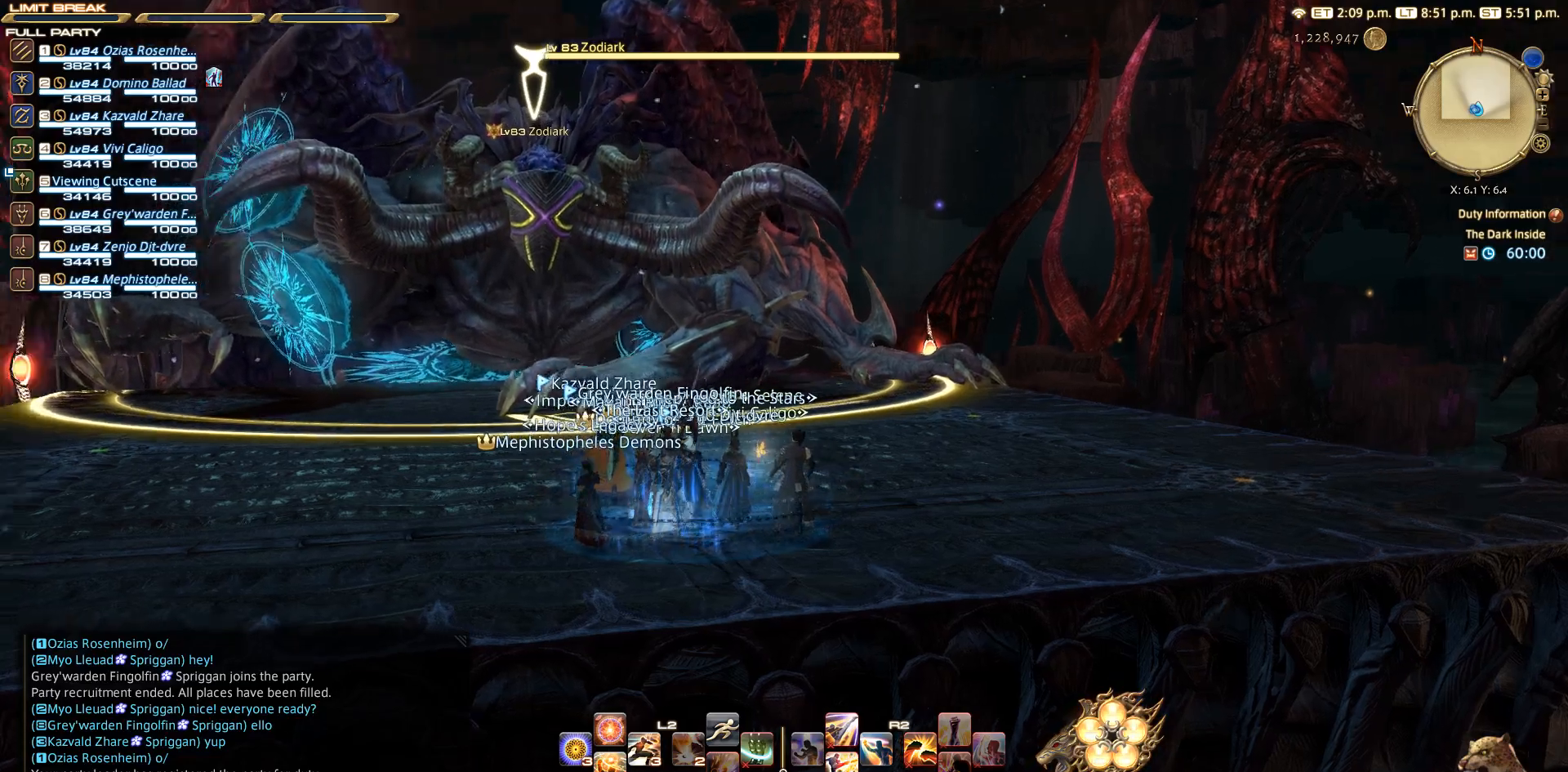
{"buttons": [], "left_stick": "center", "right_stick": "center", "events": [[350, "right_stick", "center"]]}
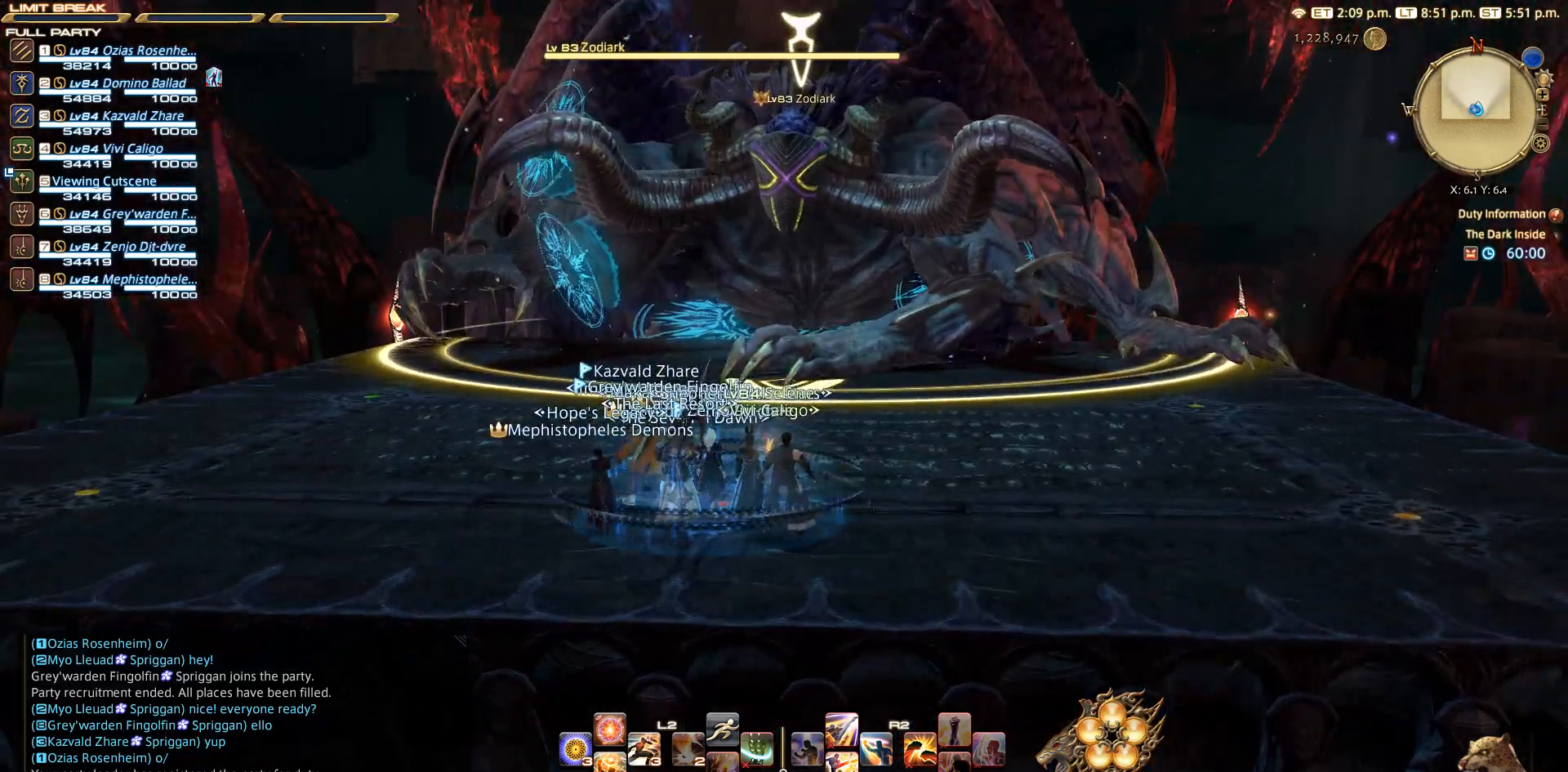
{"buttons": [], "left_stick": "center", "right_stick": "center", "events": []}
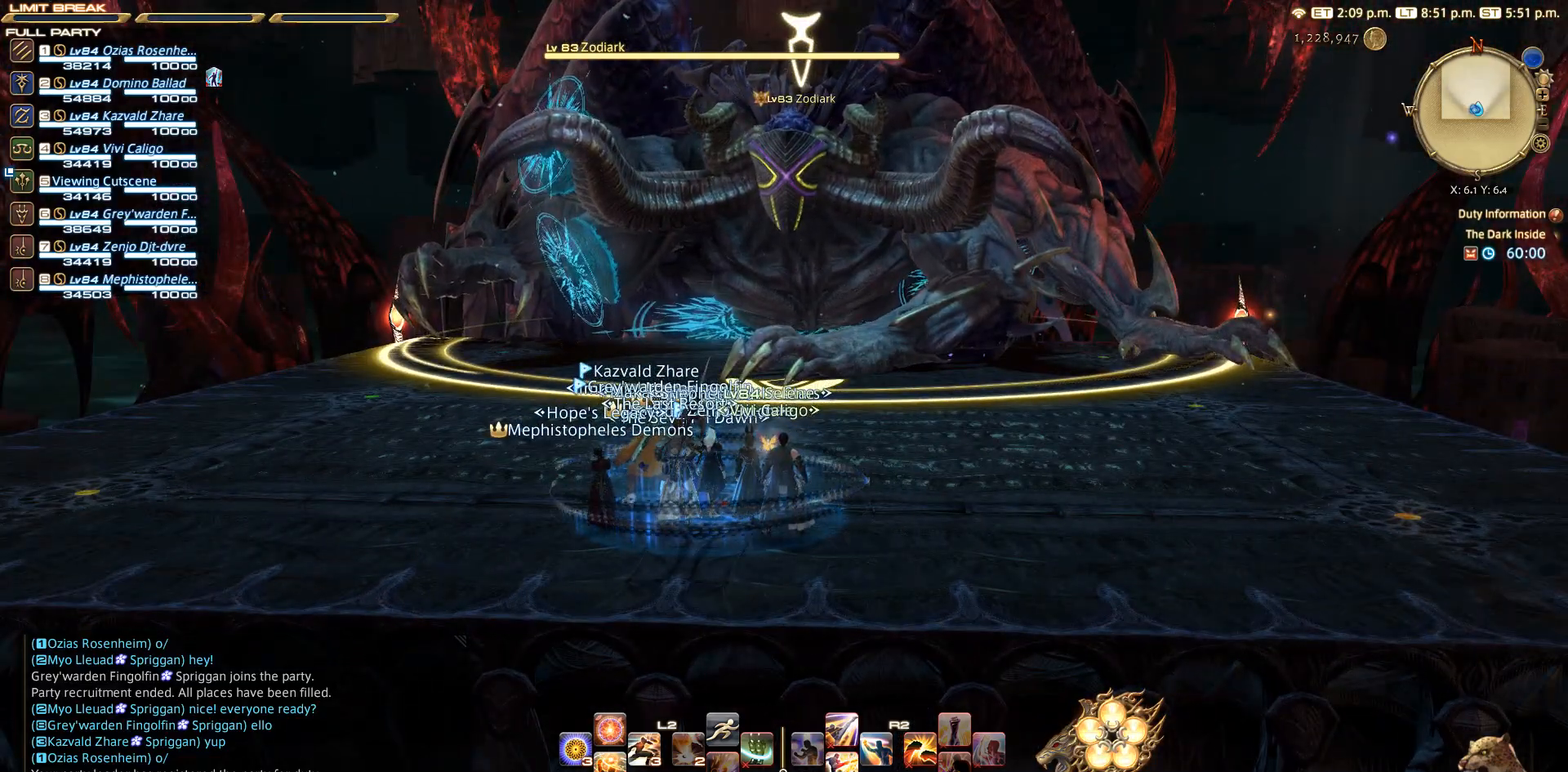
{"buttons": [], "left_stick": "center", "right_stick": "center", "events": [[17, "right_stick", "up-left"], [283, "right_stick", "center"]]}
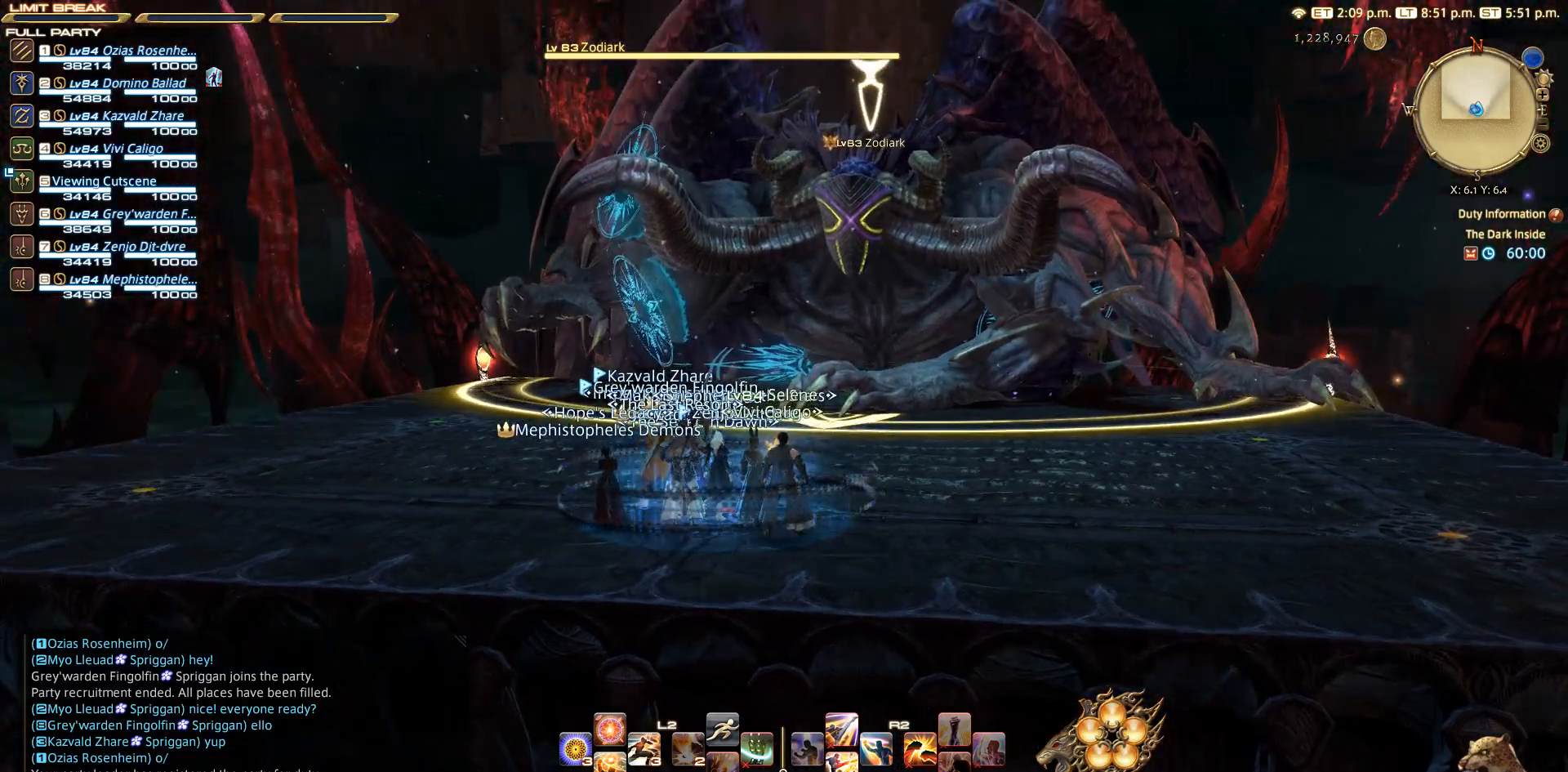
{"buttons": [], "left_stick": "center", "right_stick": "left", "events": [[217, "right_stick", "up"], [367, "right_stick", "center"], [483, "right_stick", "left"]]}
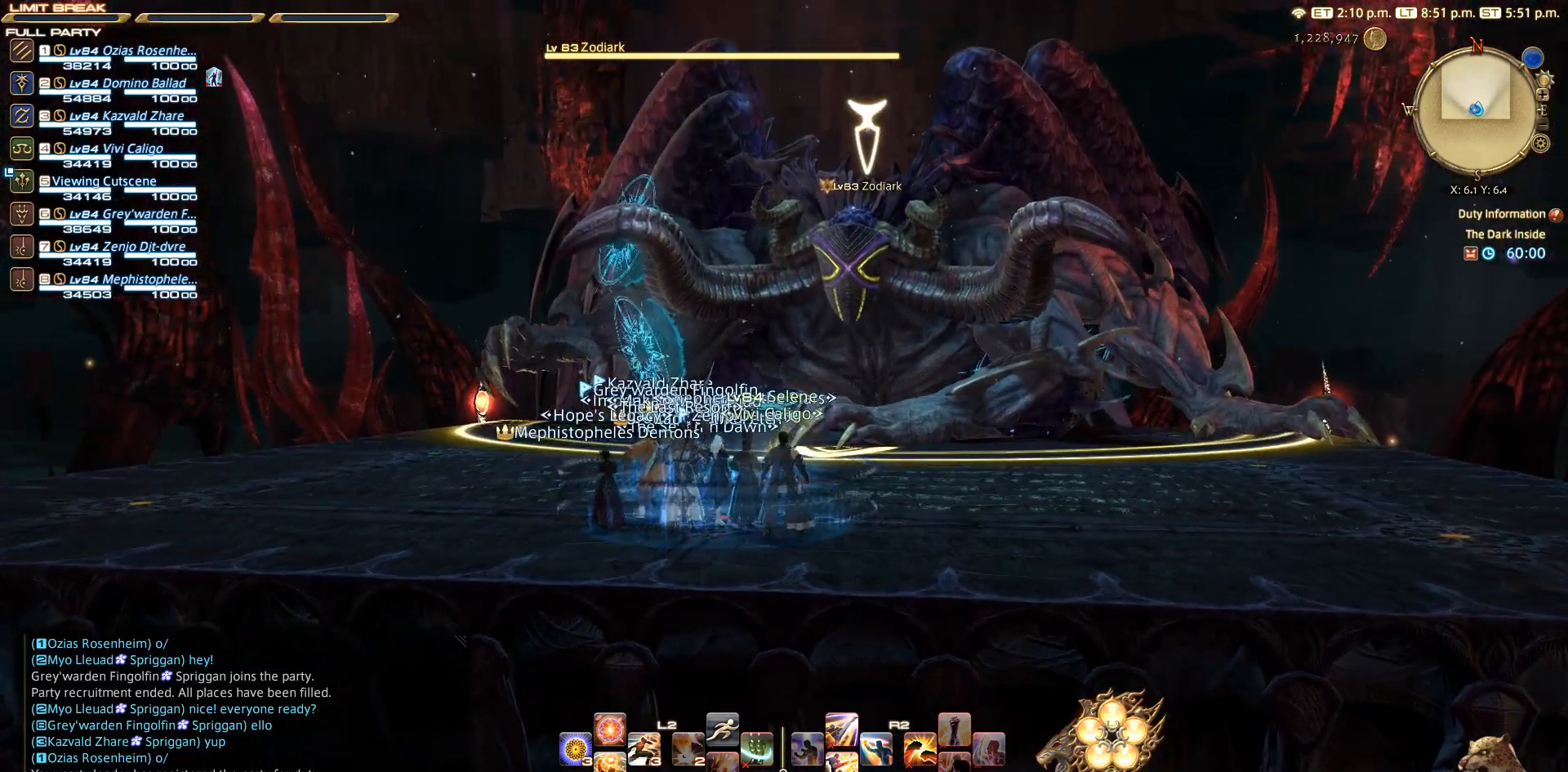
{"buttons": [], "left_stick": "center", "right_stick": "left", "events": []}
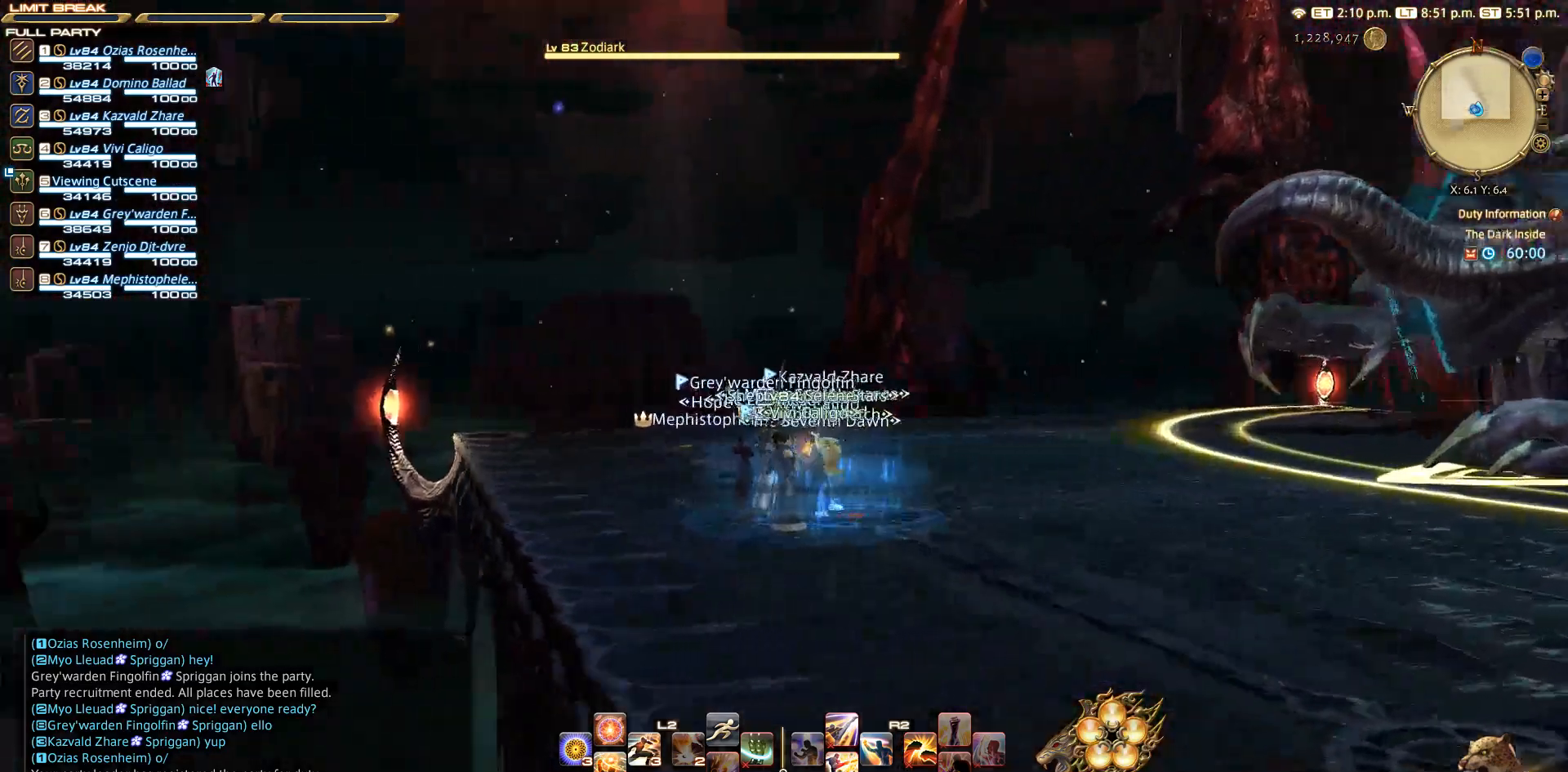
{"buttons": [], "left_stick": "center", "right_stick": "center", "events": [[350, "right_stick", "center"]]}
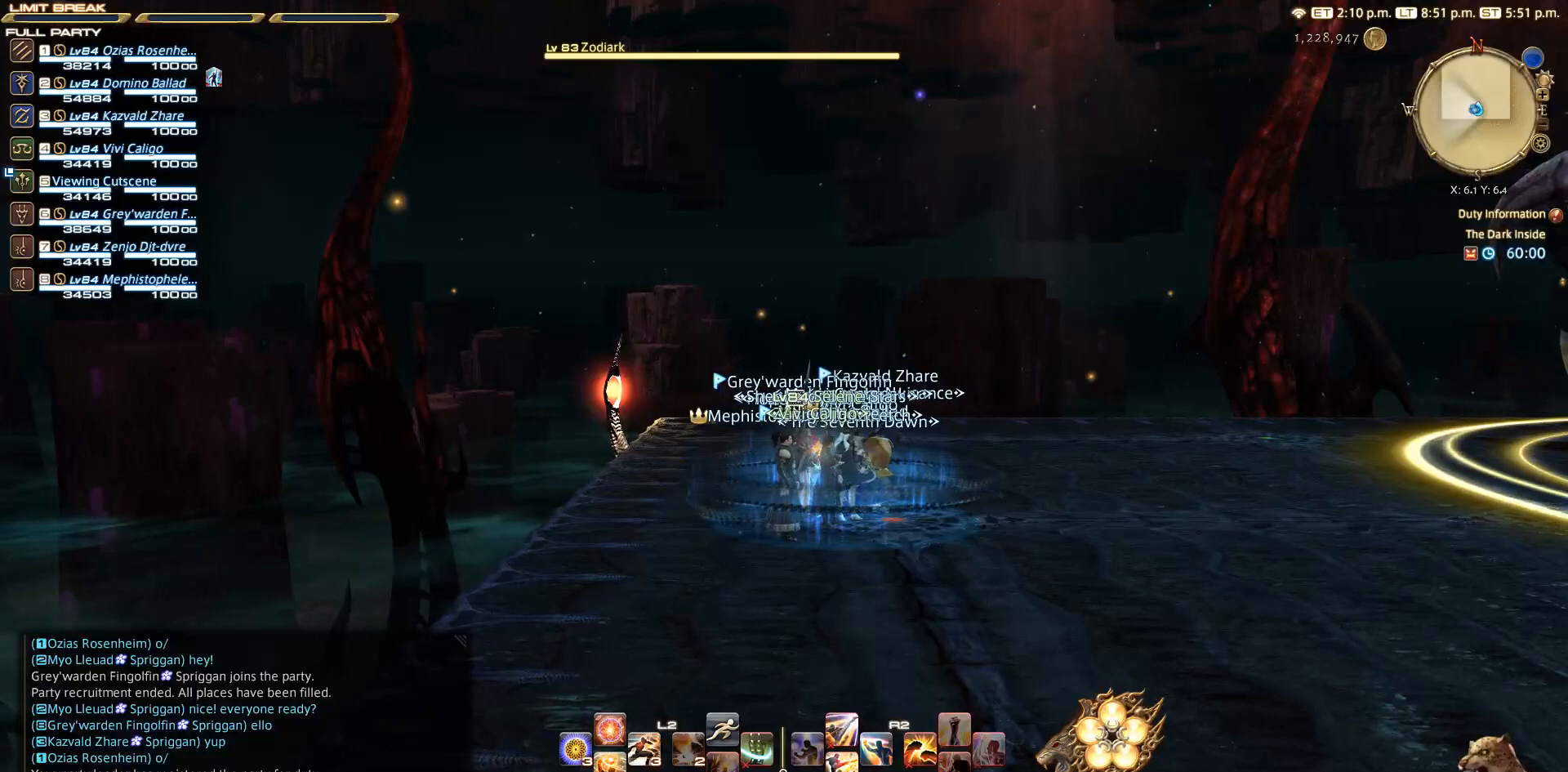
{"buttons": [], "left_stick": "center", "right_stick": "right", "events": [[333, "right_stick", "right"]]}
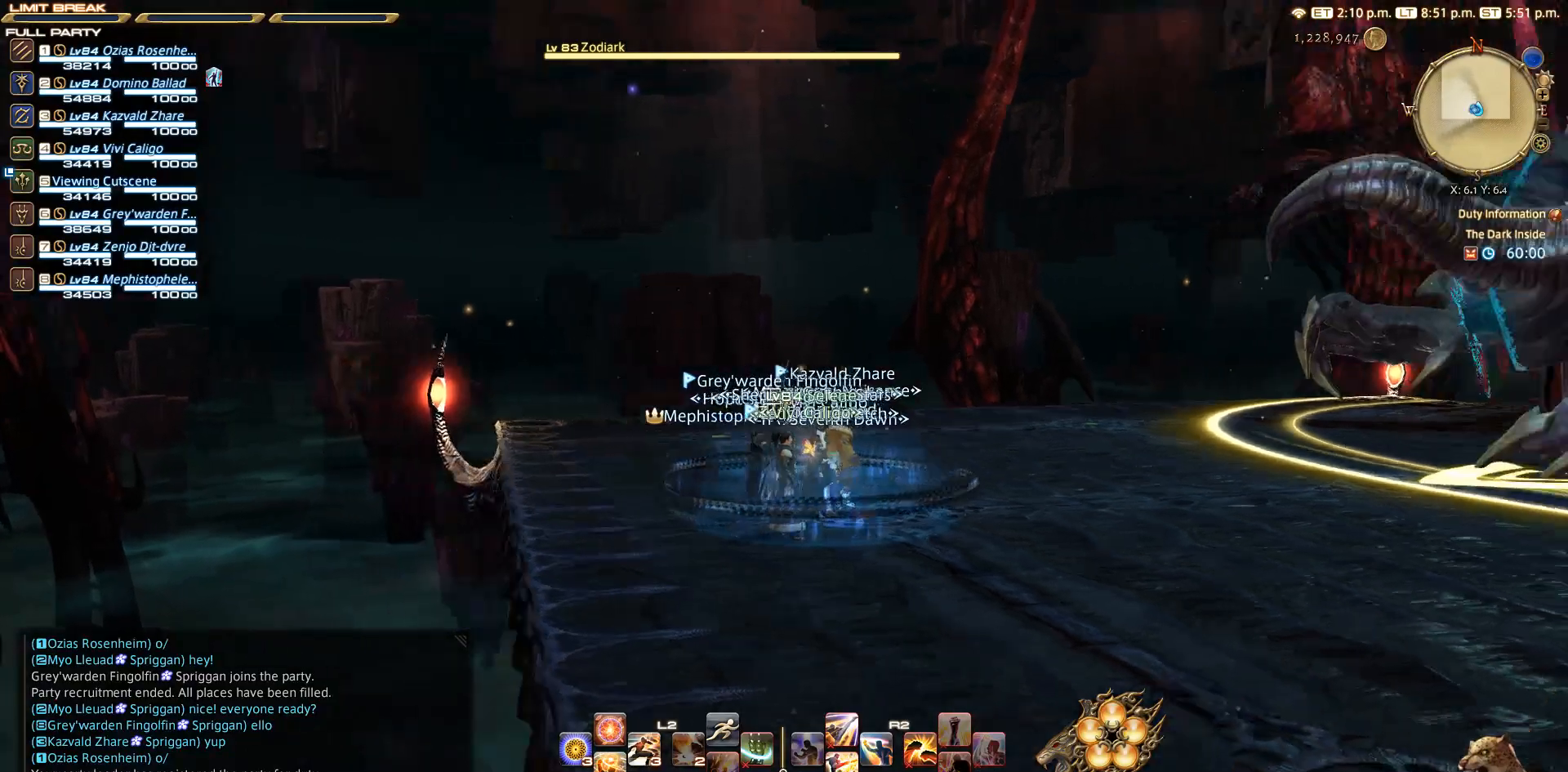
{"buttons": [], "left_stick": "center", "right_stick": "right", "events": []}
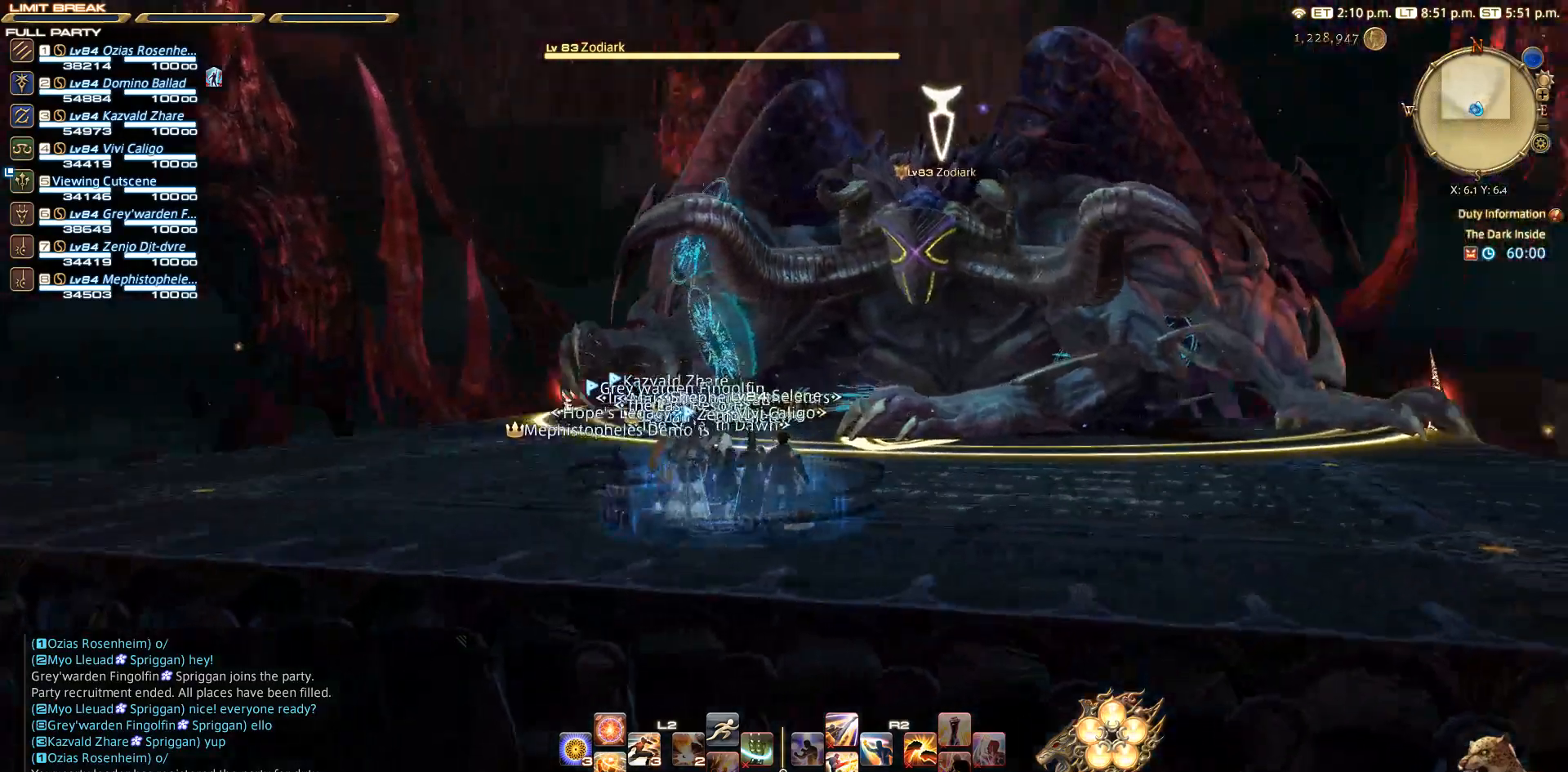
{"buttons": [], "left_stick": "center", "right_stick": "center", "events": [[217, "right_stick", "center"]]}